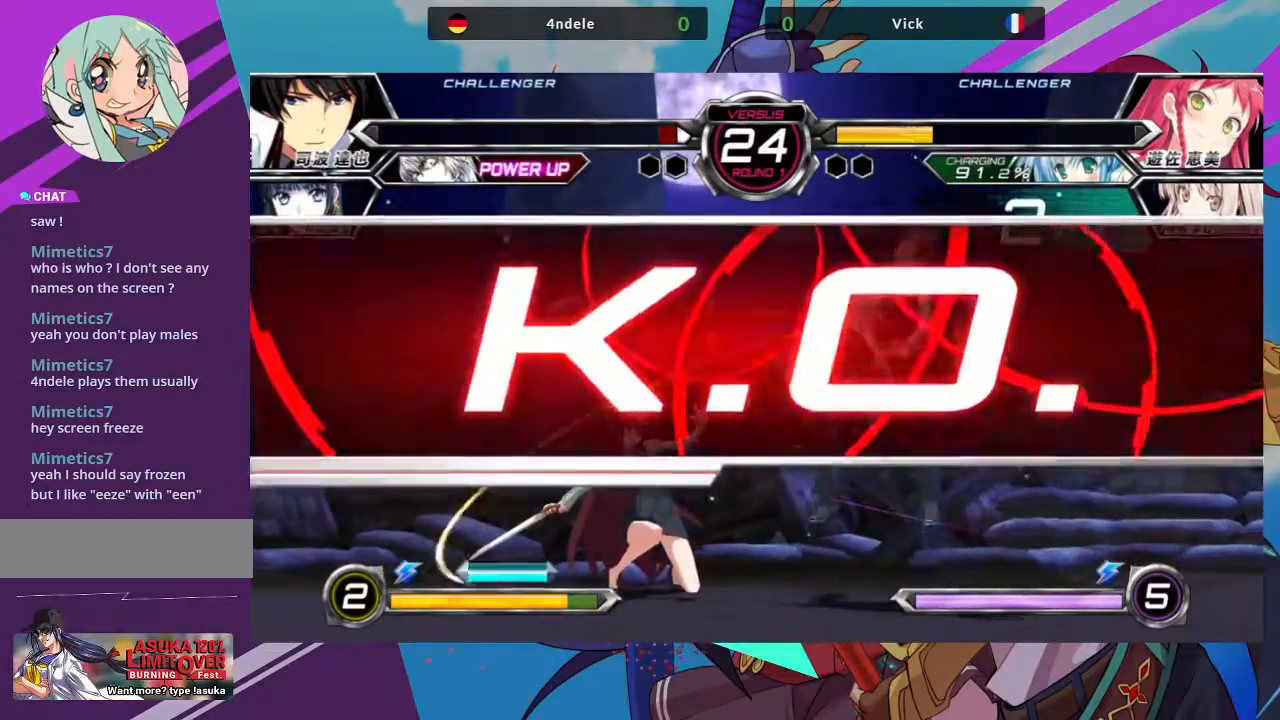
Gameplay with a controller (arcade stick); each line is a JSON object with the inputs held at the frame after it. "events" lists button and stick changes between this image and that frame as [ms after this image, input, new state], when the widget could be followed in between. Not read: L3 R3.
{"buttons": [], "left_stick": "center", "events": []}
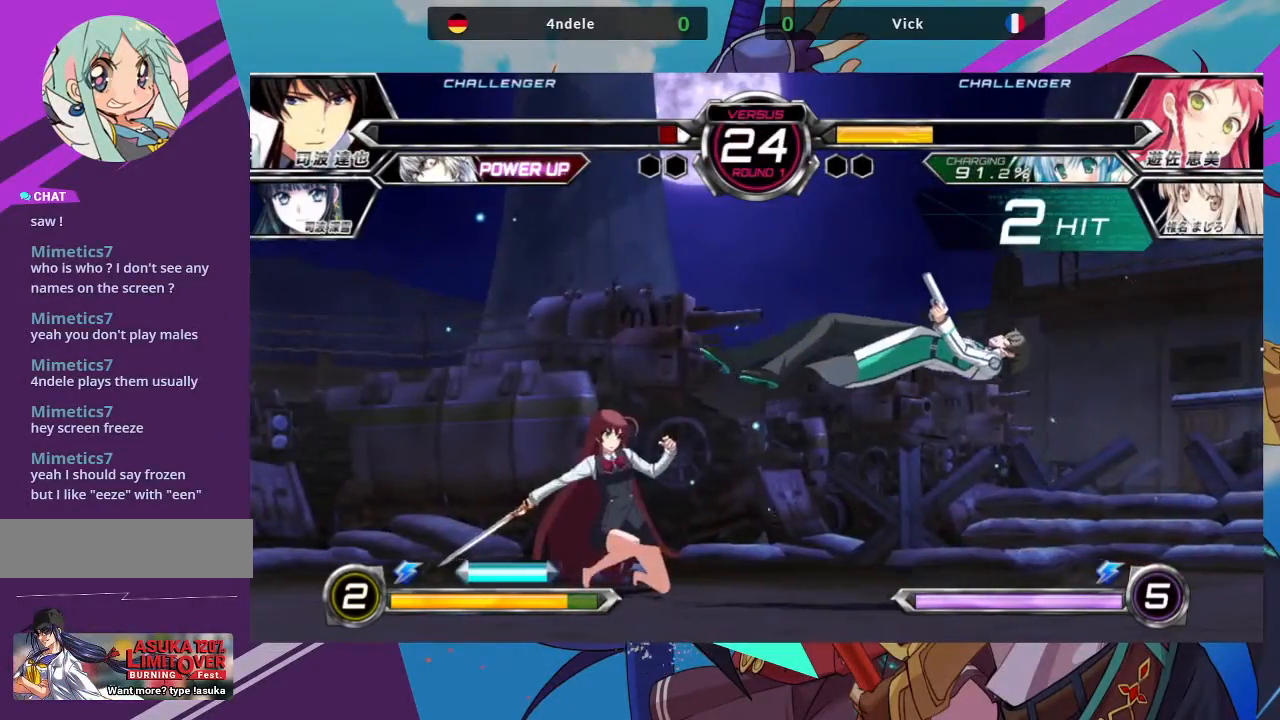
{"buttons": [], "left_stick": "center", "events": []}
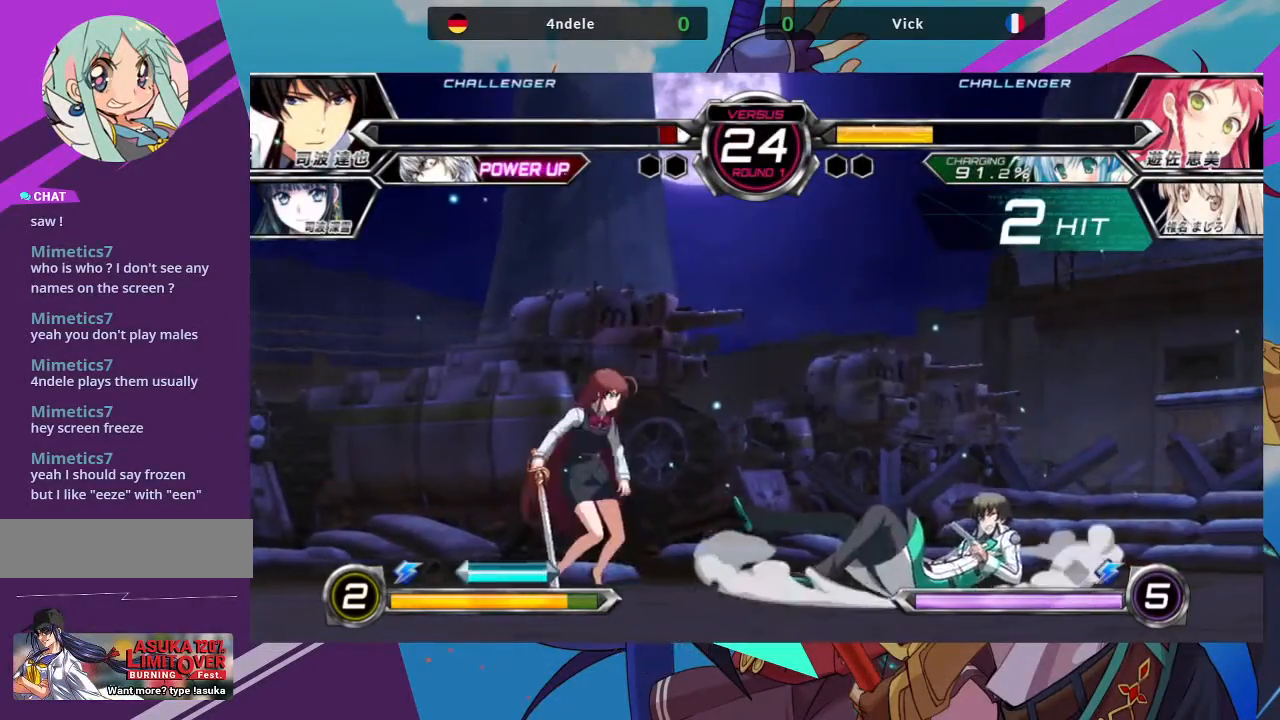
{"buttons": [], "left_stick": "center", "events": []}
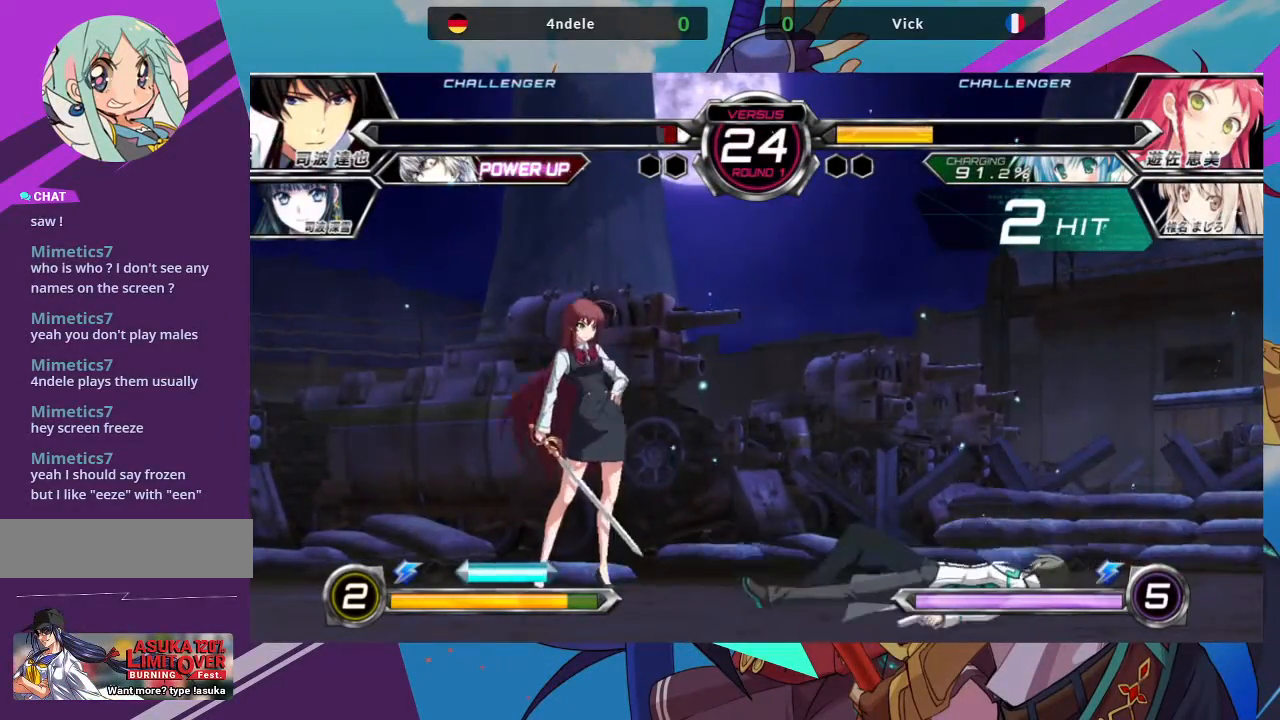
{"buttons": [], "left_stick": "center", "events": []}
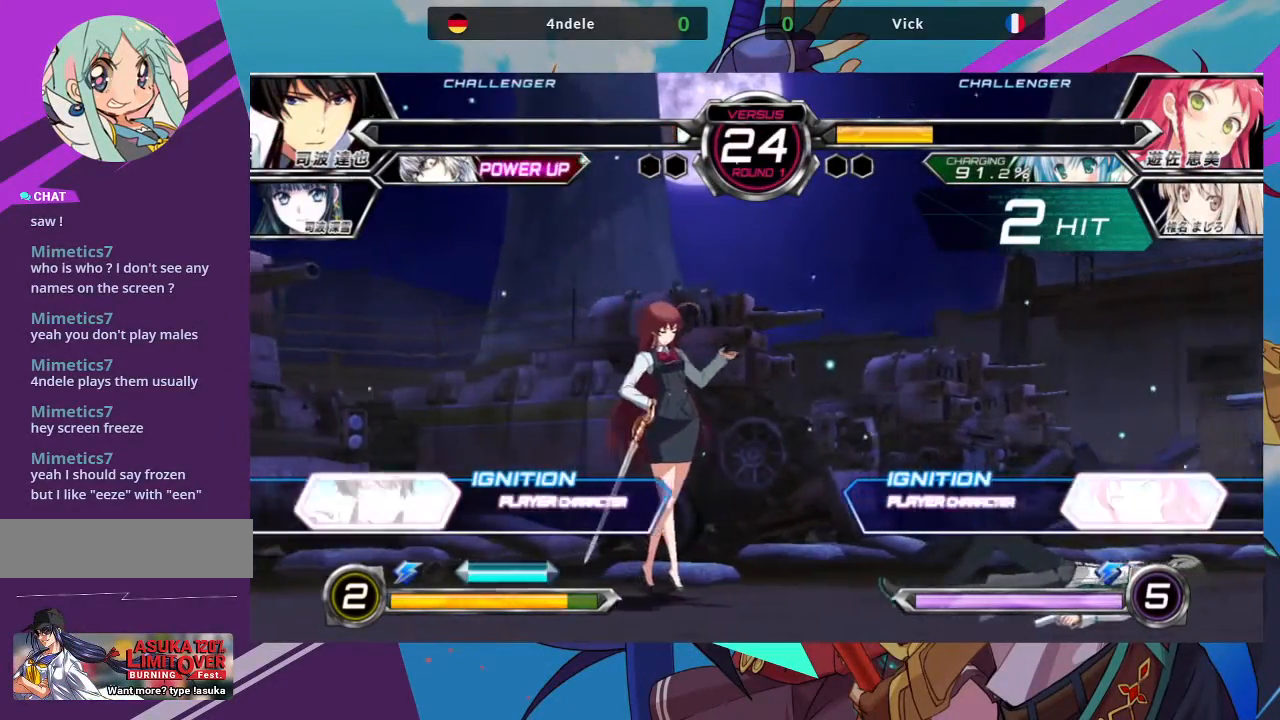
{"buttons": [], "left_stick": "center", "events": []}
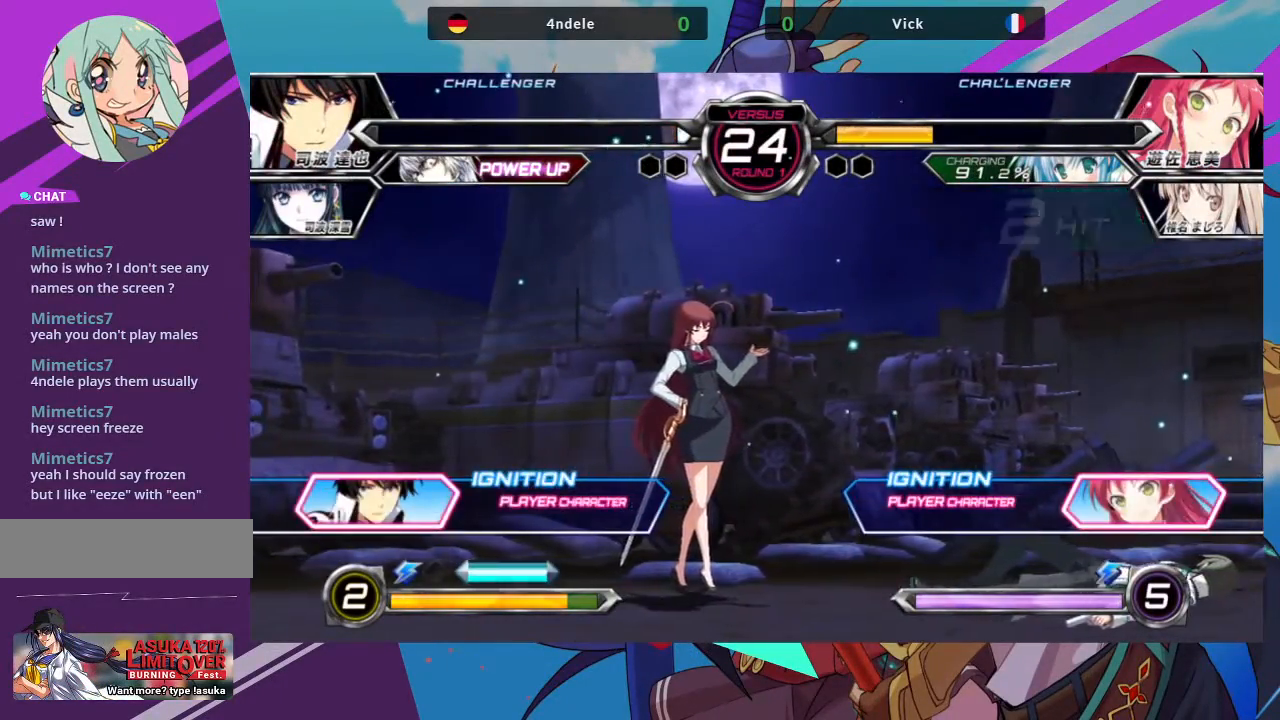
{"buttons": [], "left_stick": "center", "events": []}
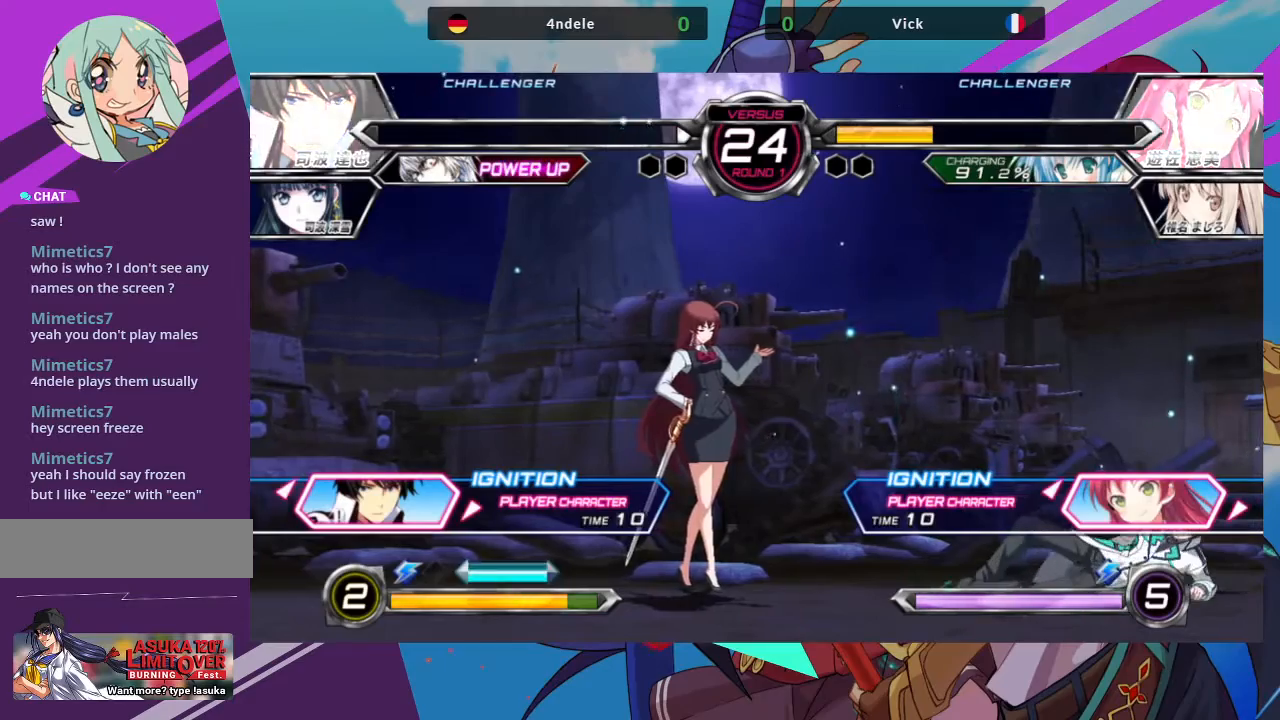
{"buttons": [], "left_stick": "center", "events": [[167, "left_stick", "right"], [300, "left_stick", "center"]]}
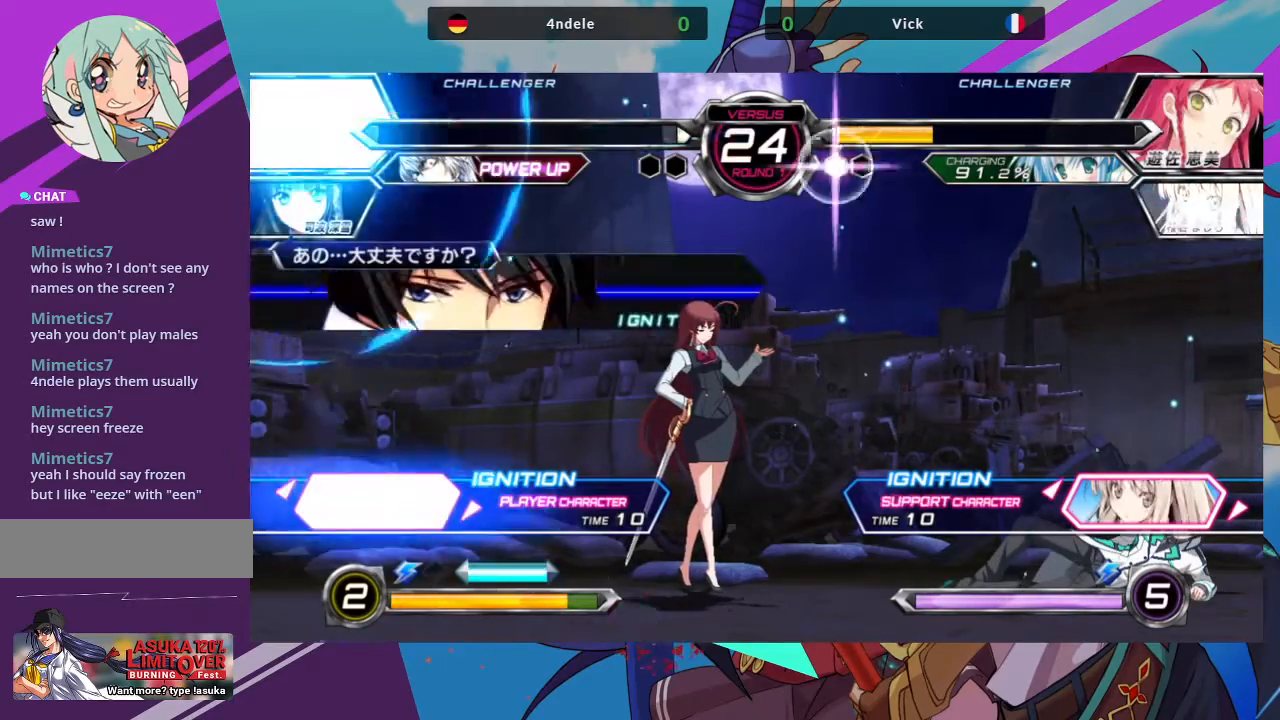
{"buttons": ["SQUARE"], "left_stick": "center", "events": [[350, "SQUARE", "down"]]}
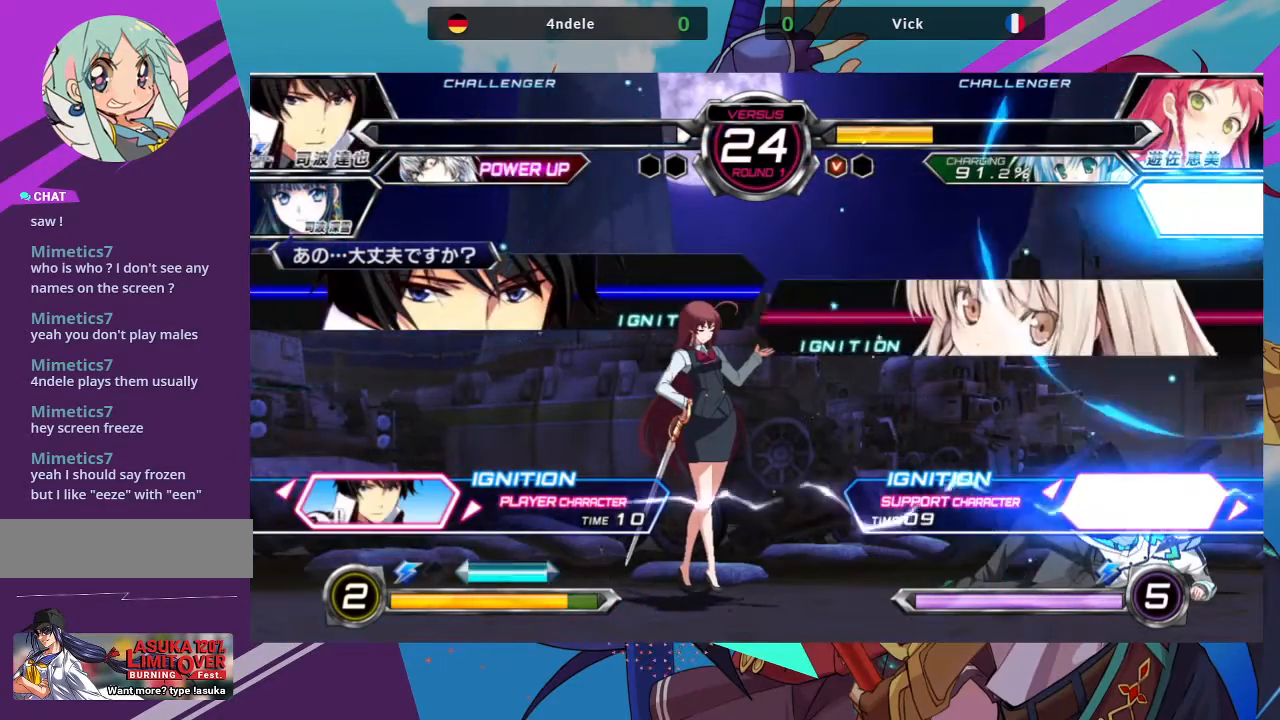
{"buttons": [], "left_stick": "center", "events": [[17, "SQUARE", "up"]]}
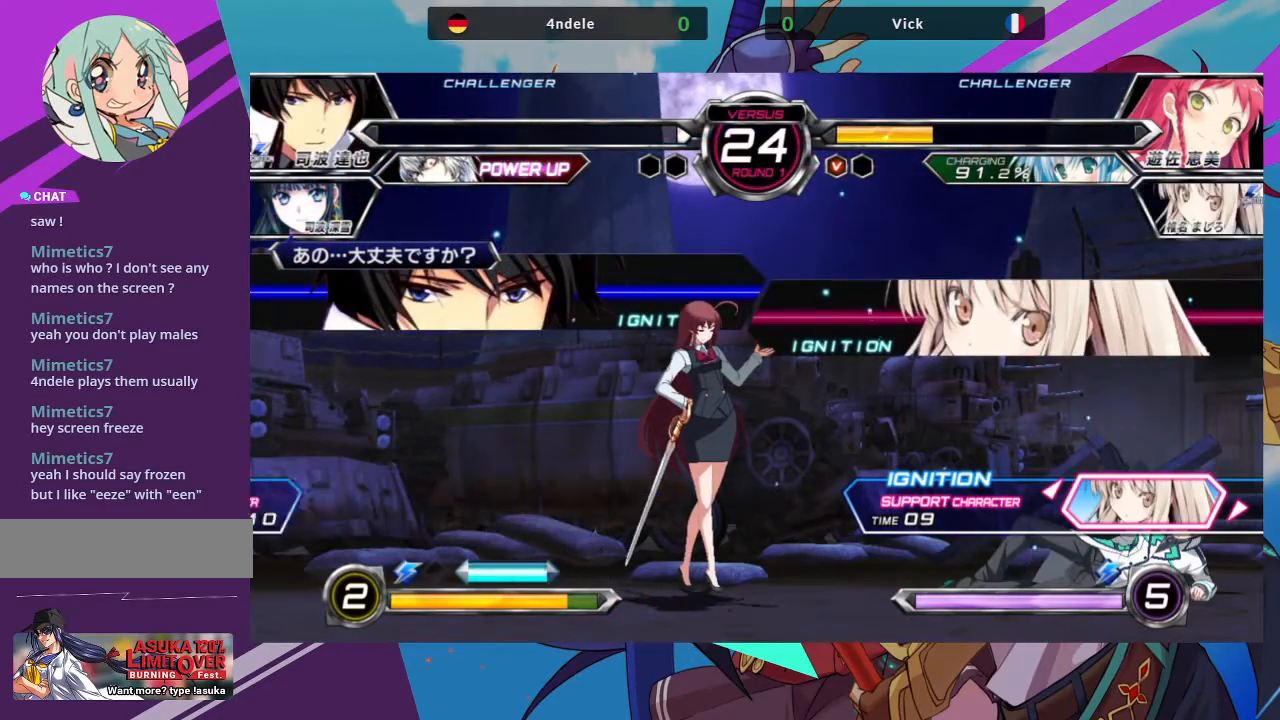
{"buttons": [], "left_stick": "center", "events": []}
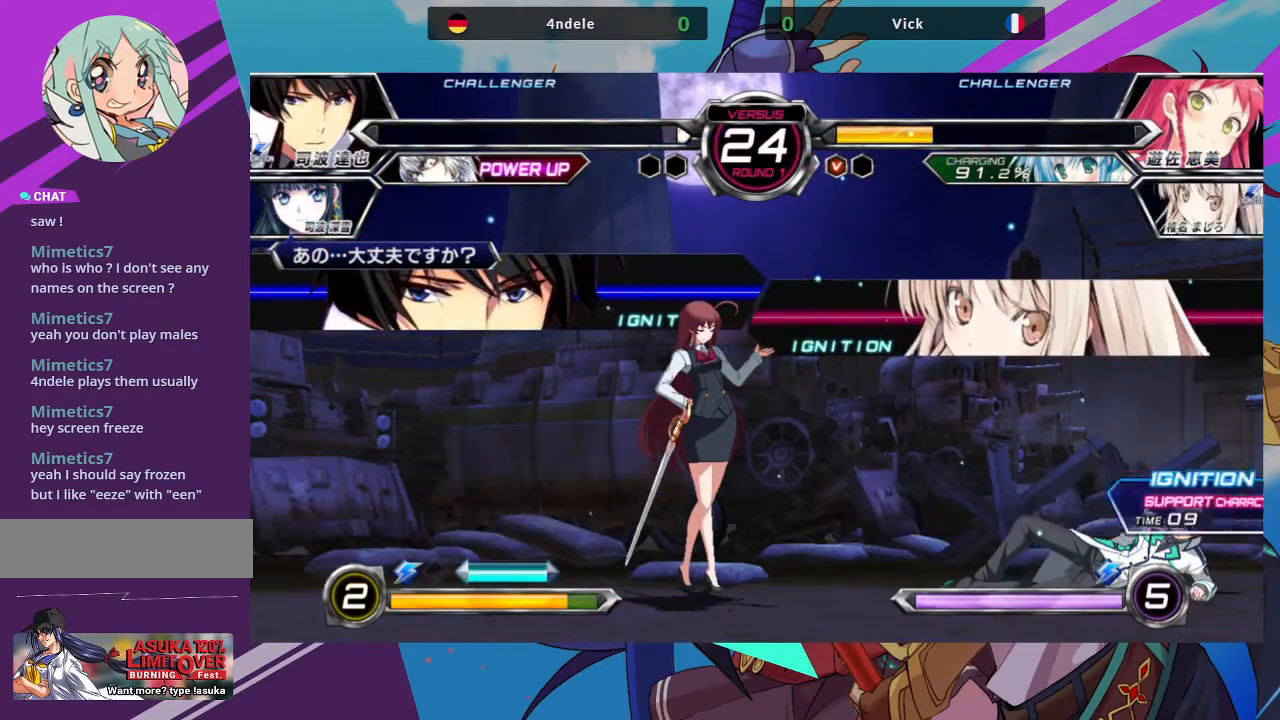
{"buttons": [], "left_stick": "center", "events": []}
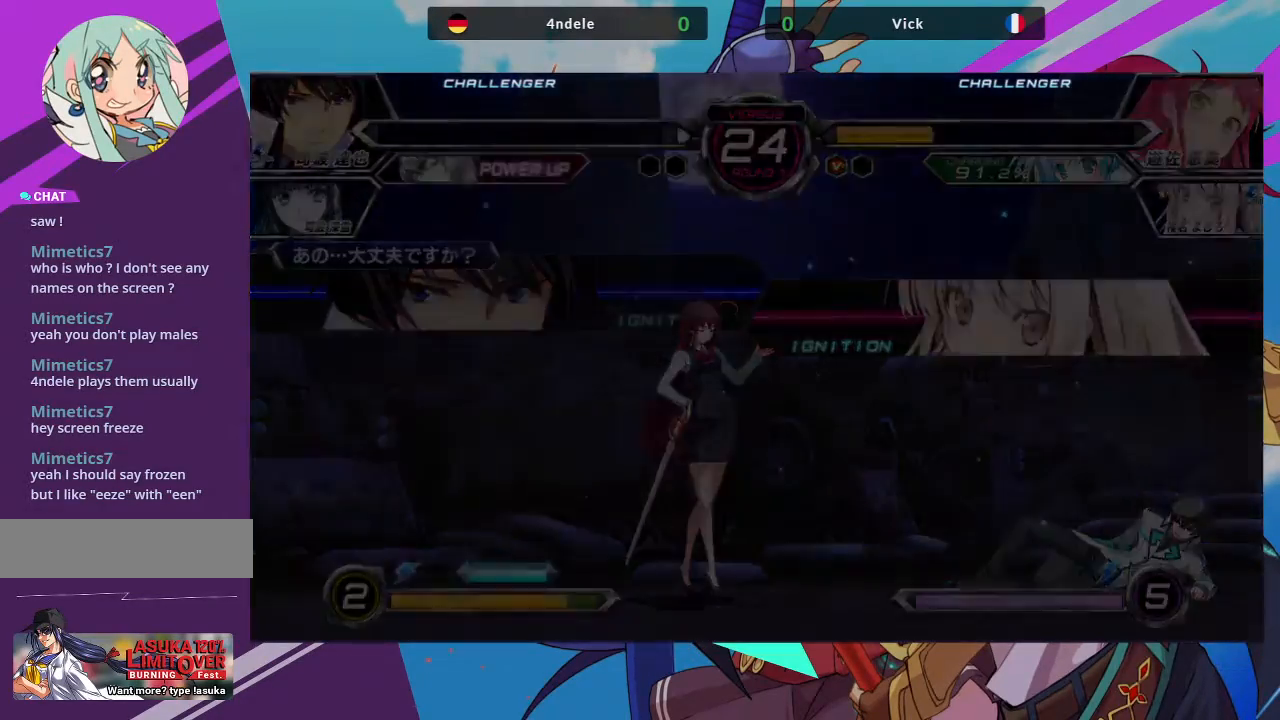
{"buttons": [], "left_stick": "center", "events": []}
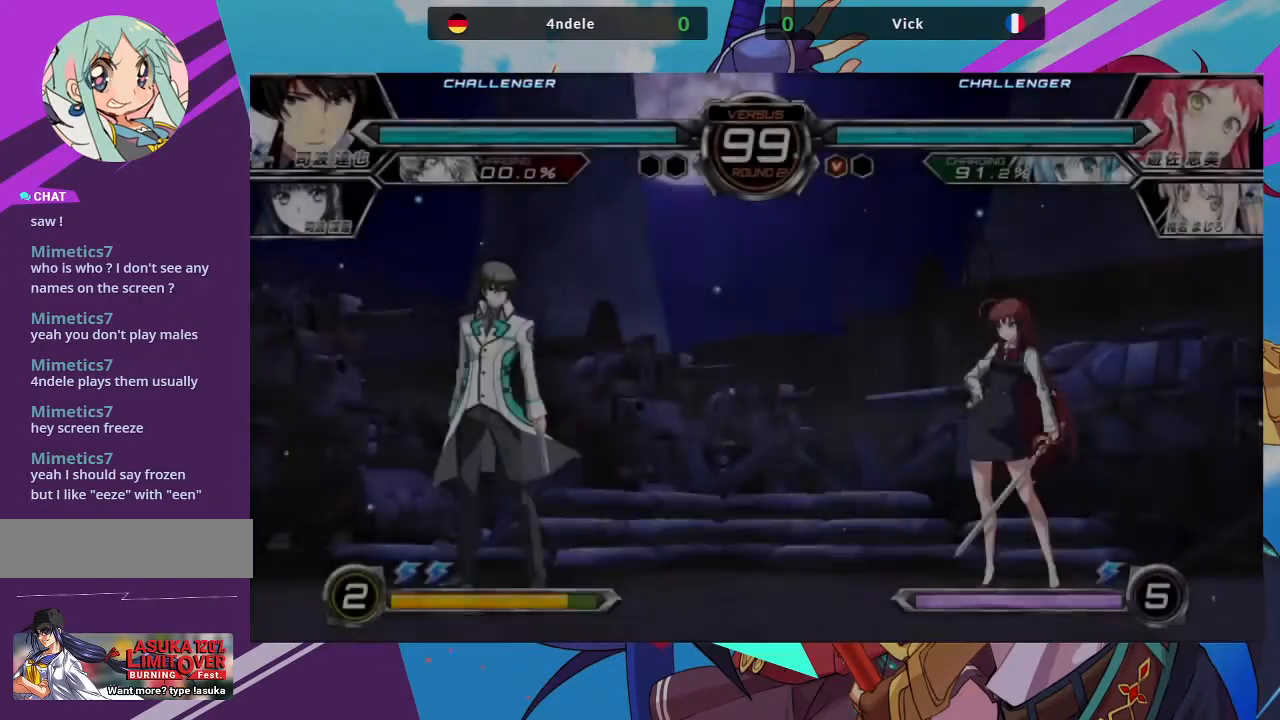
{"buttons": [], "left_stick": "center", "events": []}
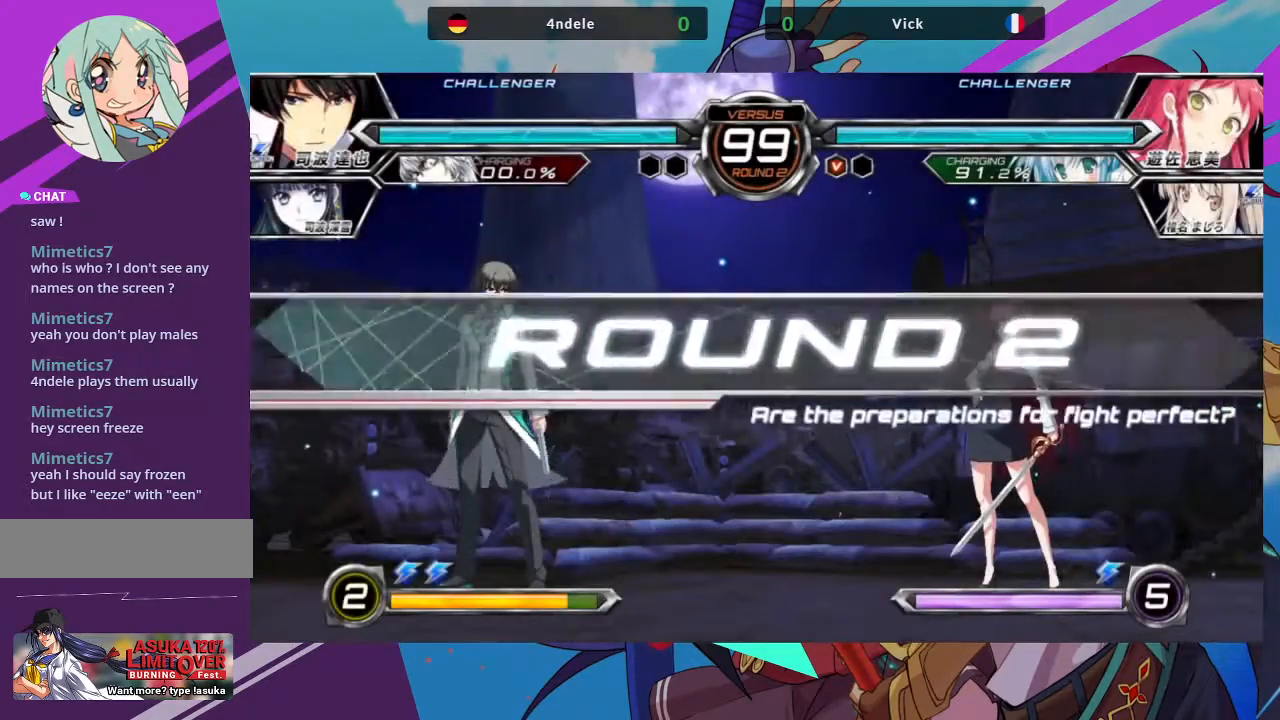
{"buttons": [], "left_stick": "center", "events": [[267, "SQUARE", "down"], [367, "SQUARE", "up"]]}
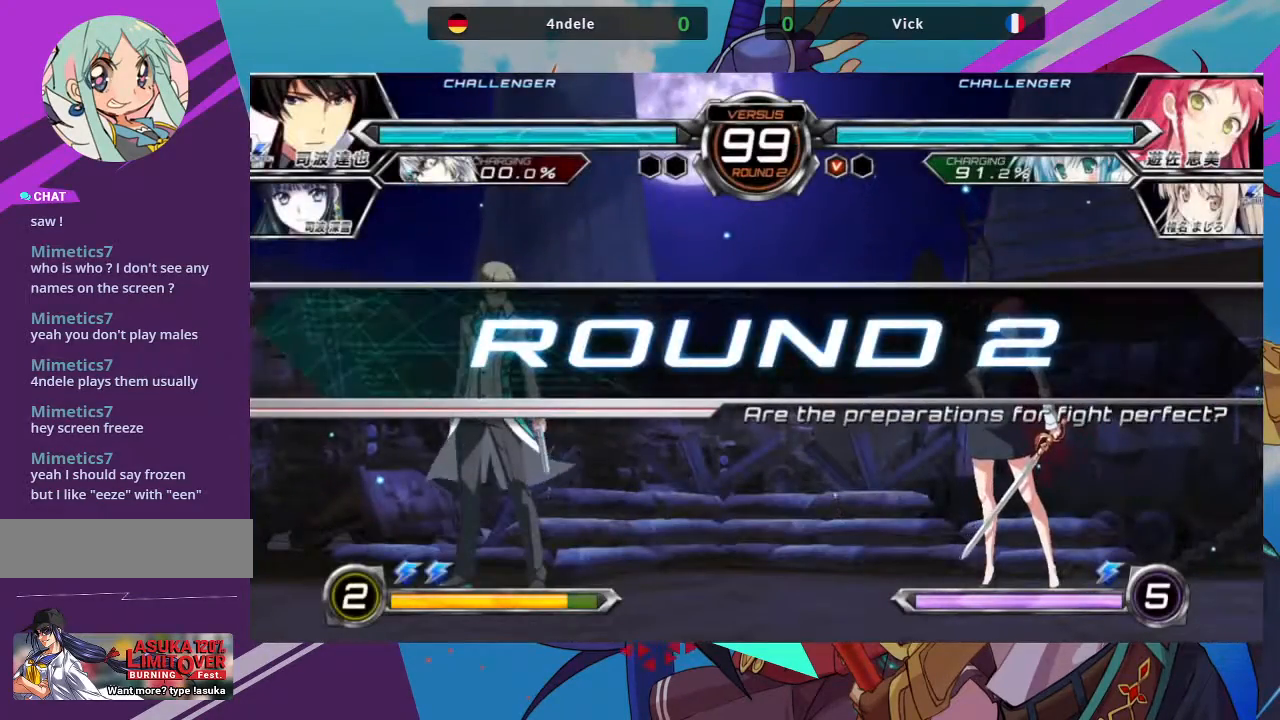
{"buttons": [], "left_stick": "center", "events": []}
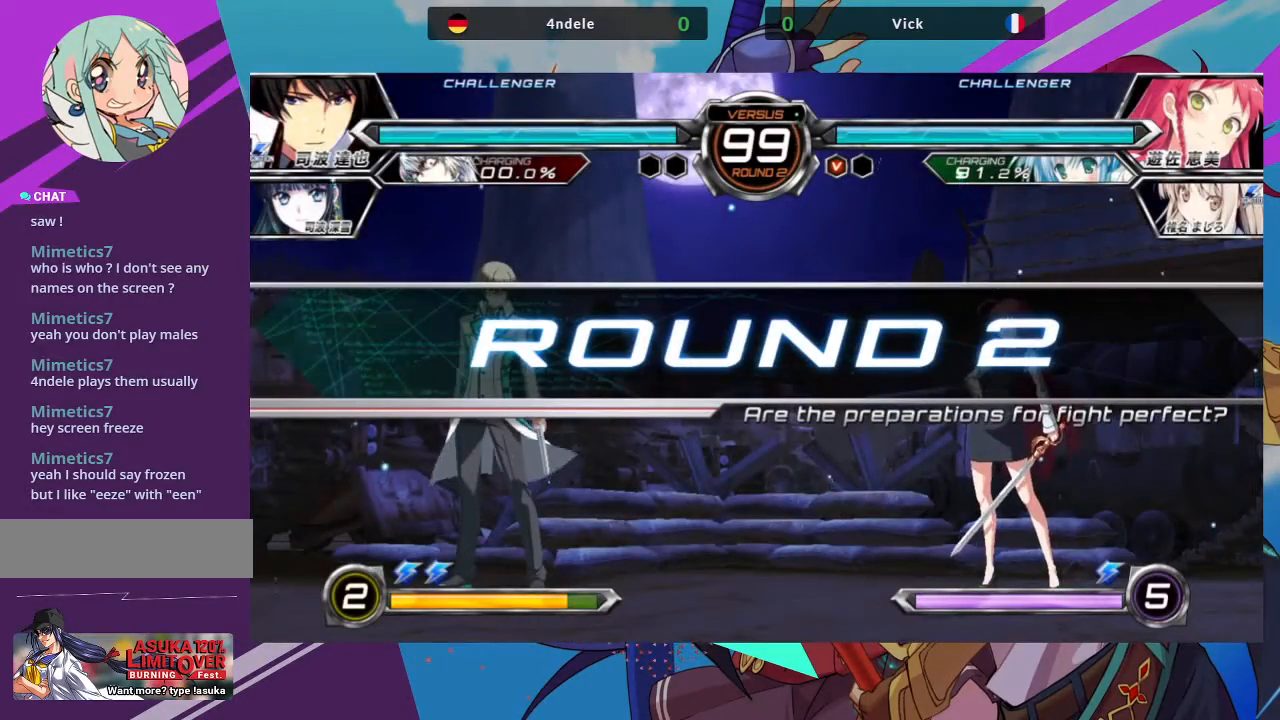
{"buttons": [], "left_stick": "left", "events": [[500, "left_stick", "left"]]}
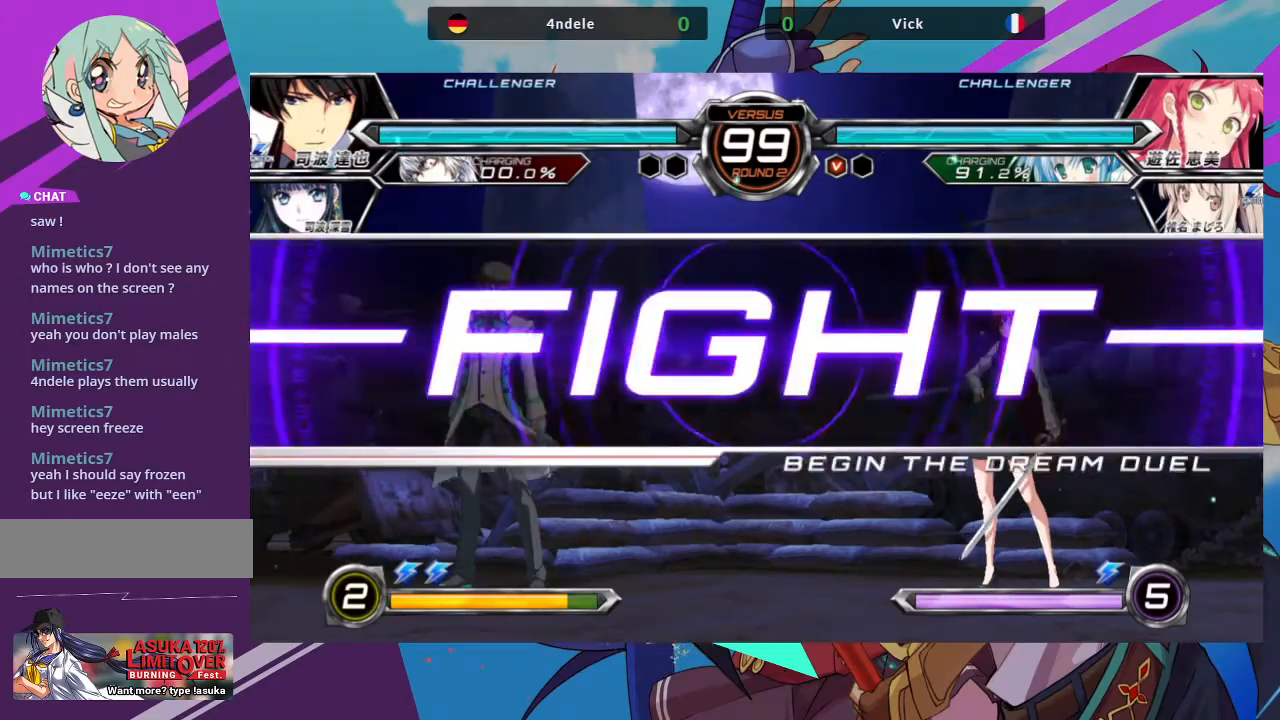
{"buttons": [], "left_stick": "up-left", "events": [[17, "left_stick", "up-left"]]}
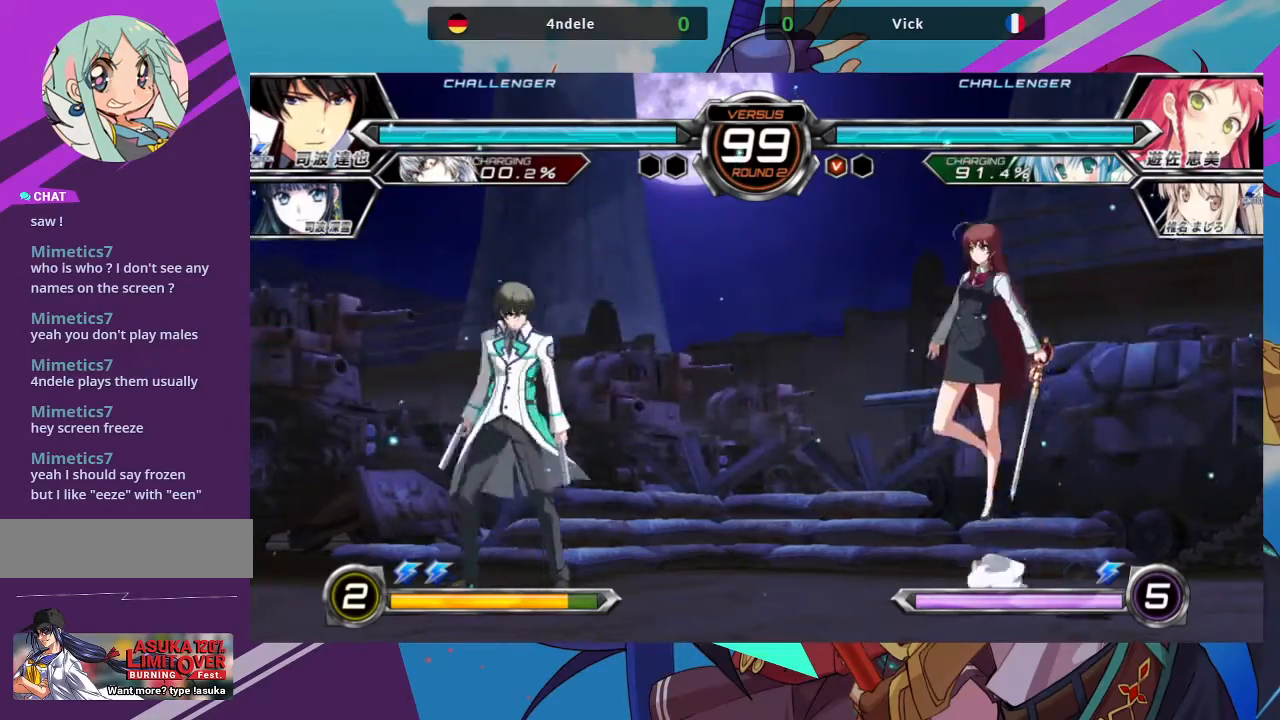
{"buttons": [], "left_stick": "center", "events": [[167, "TRIANGLE", "down"], [250, "left_stick", "center"], [300, "TRIANGLE", "up"]]}
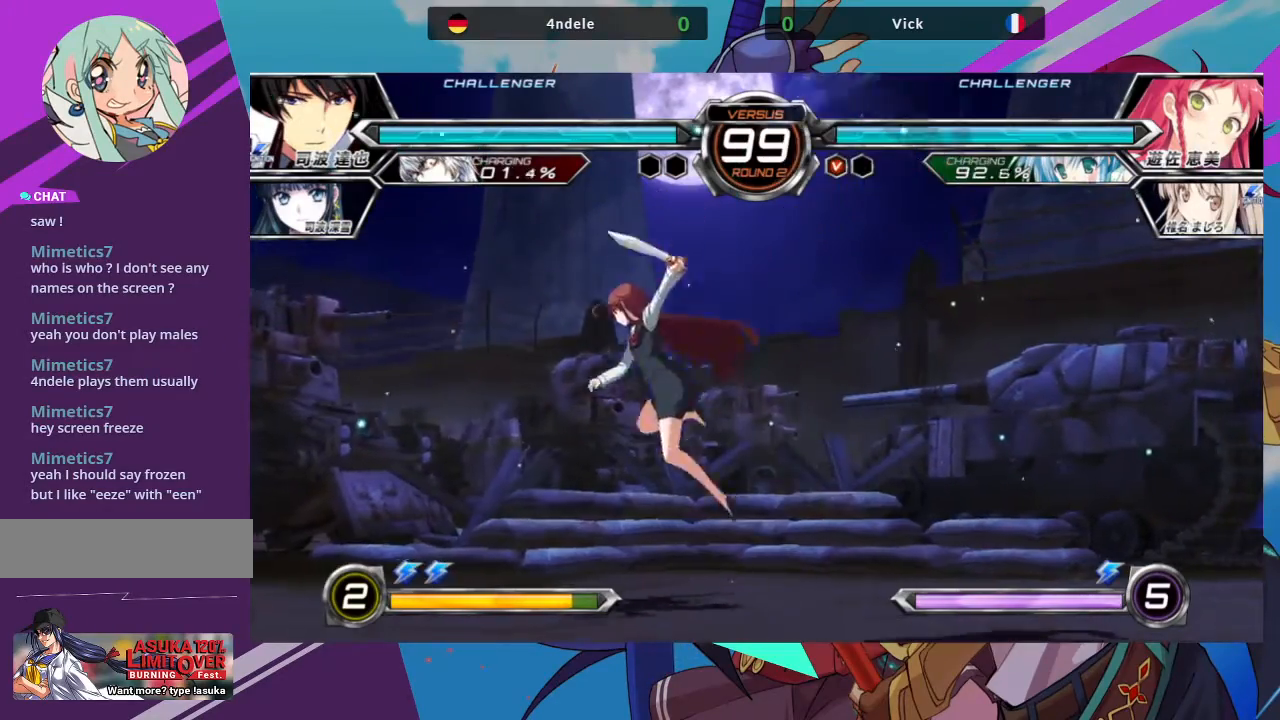
{"buttons": [], "left_stick": "down-left", "events": [[17, "left_stick", "down-left"]]}
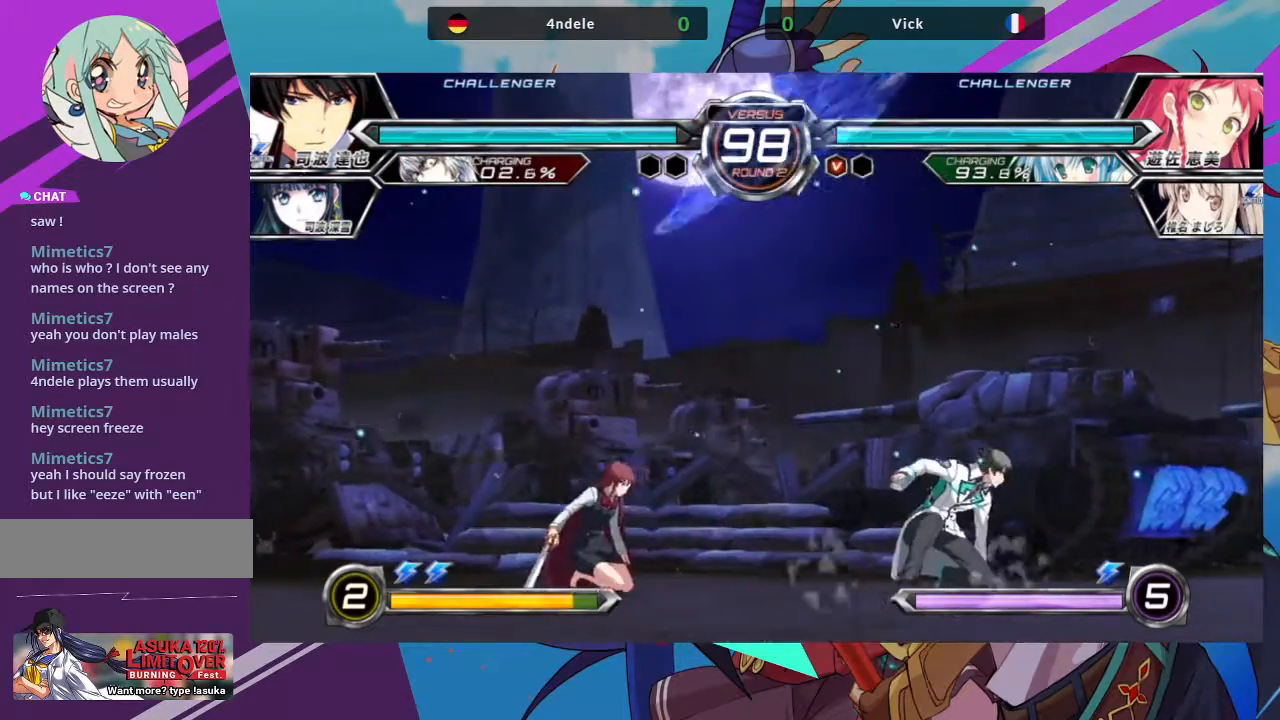
{"buttons": [], "left_stick": "center", "events": [[67, "R1", "down"], [183, "R1", "up"], [250, "left_stick", "down-right"], [300, "left_stick", "right"], [350, "TRIANGLE", "down"], [433, "left_stick", "center"], [467, "TRIANGLE", "up"]]}
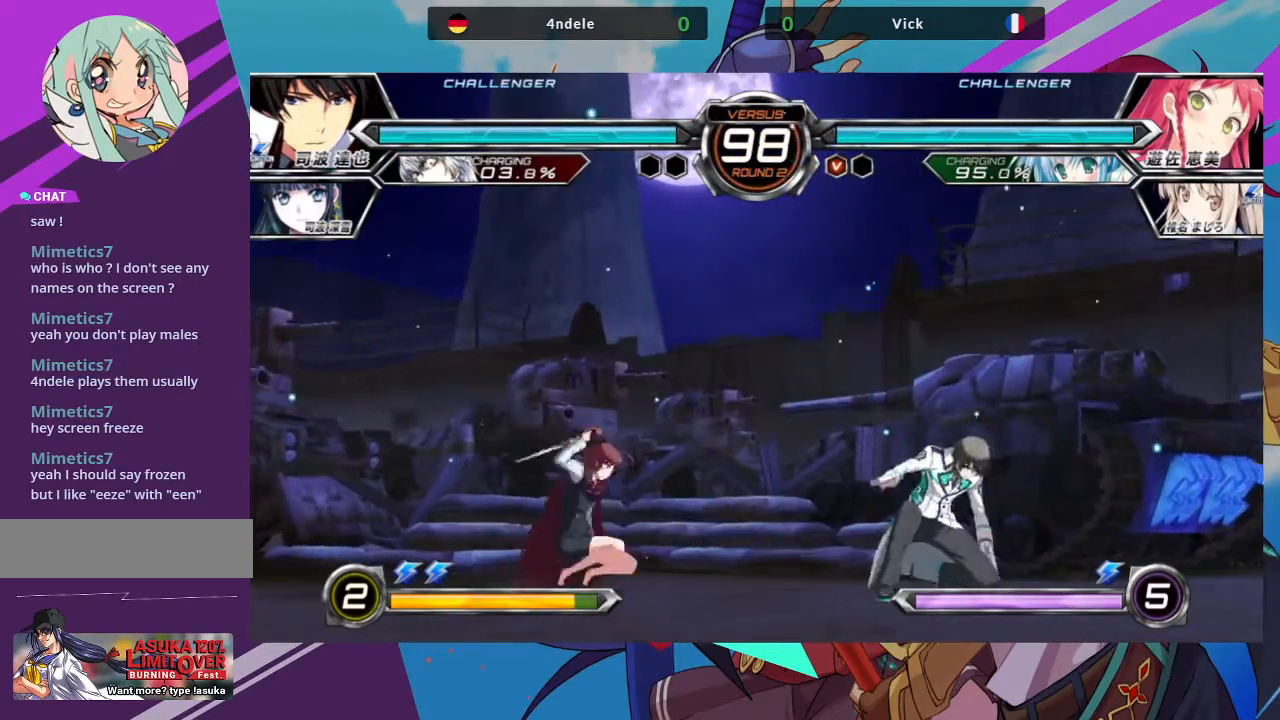
{"buttons": [], "left_stick": "up-left", "events": [[83, "left_stick", "left"], [317, "left_stick", "up-left"]]}
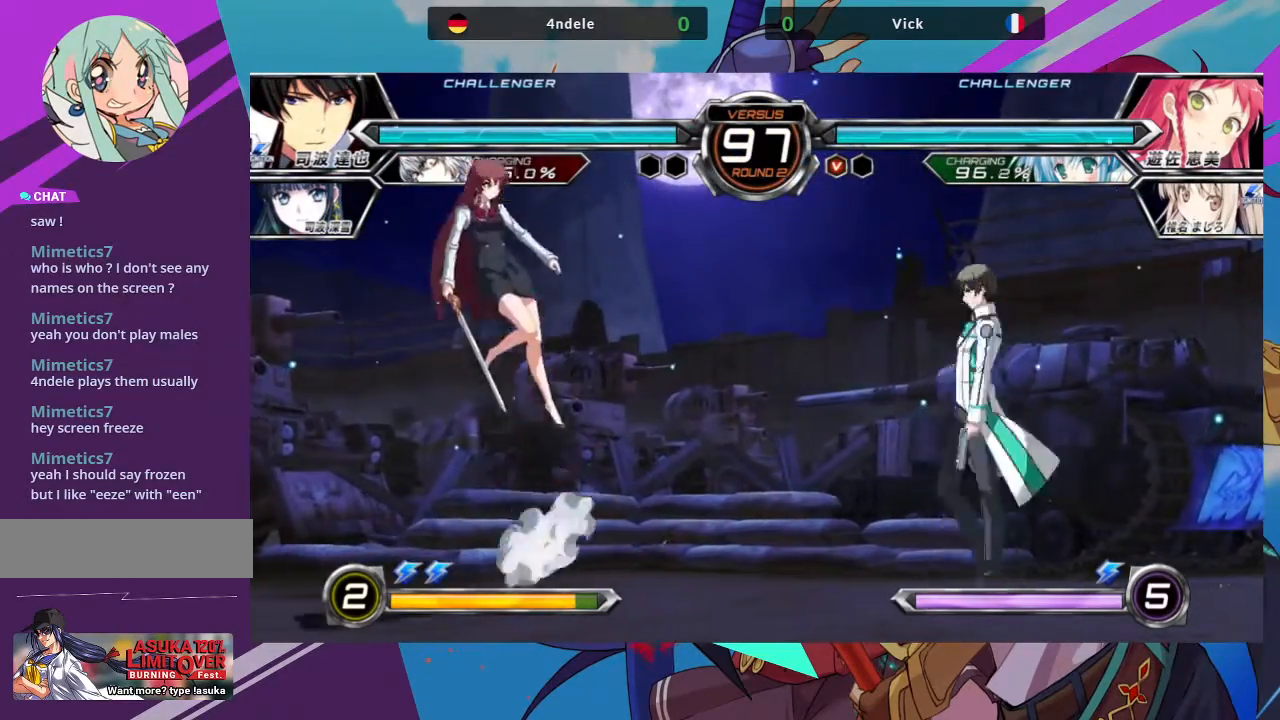
{"buttons": ["R1"], "left_stick": "center", "events": [[67, "left_stick", "right"], [117, "left_stick", "center"], [200, "left_stick", "right"], [317, "left_stick", "center"], [433, "R1", "down"]]}
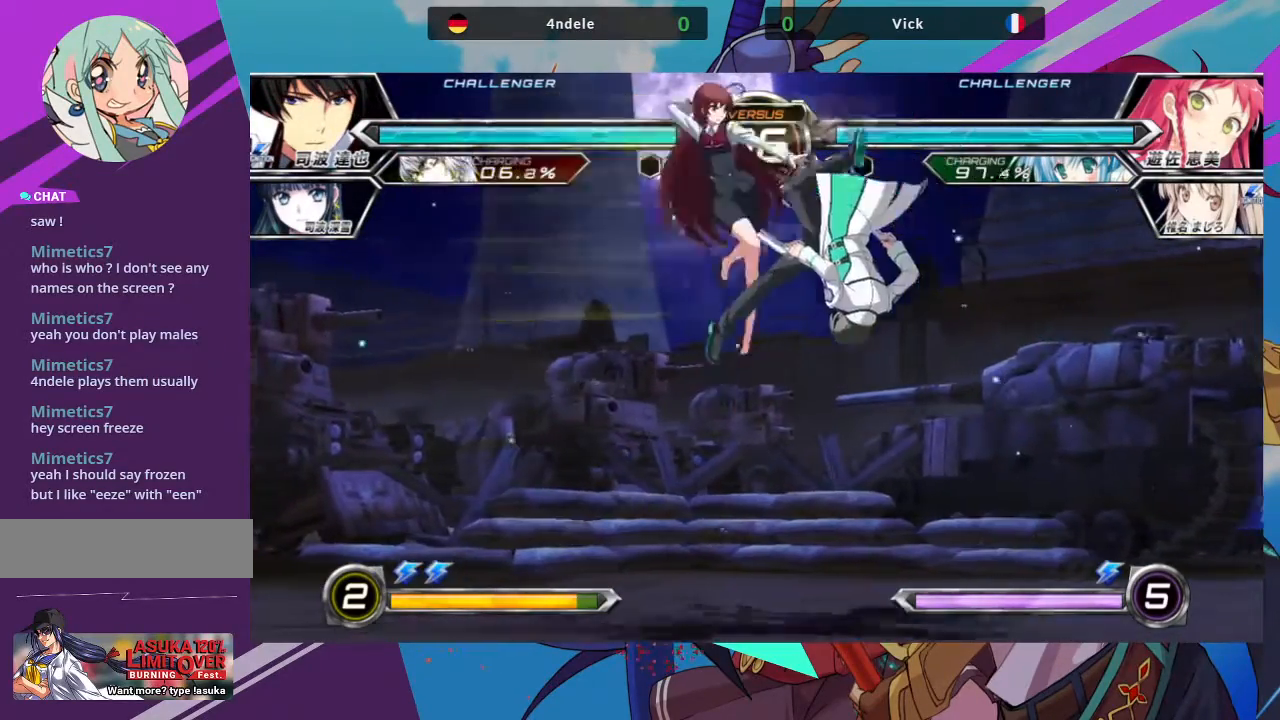
{"buttons": ["SQUARE"], "left_stick": "down-left", "events": [[50, "R1", "up"], [133, "left_stick", "down"], [183, "left_stick", "down-left"], [483, "SQUARE", "down"]]}
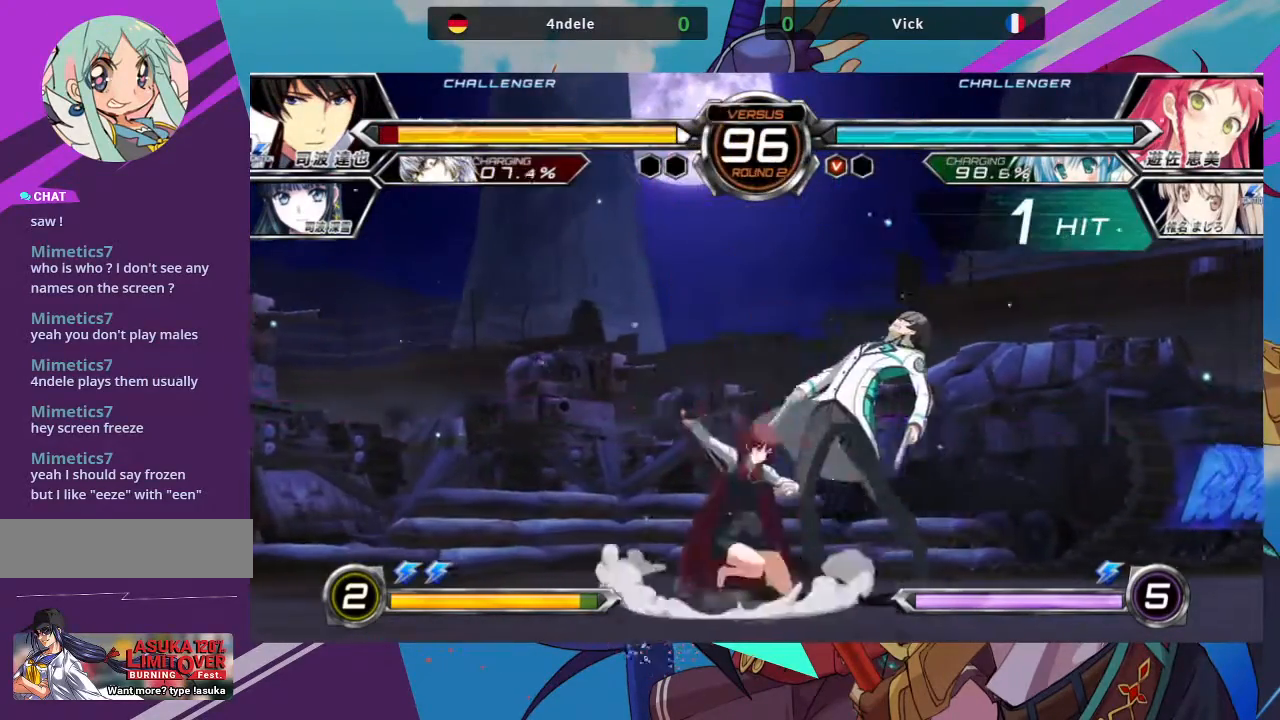
{"buttons": ["R1"], "left_stick": "center", "events": [[133, "SQUARE", "up"], [150, "TRIANGLE", "down"], [267, "TRIANGLE", "up"], [283, "left_stick", "center"], [450, "R1", "down"]]}
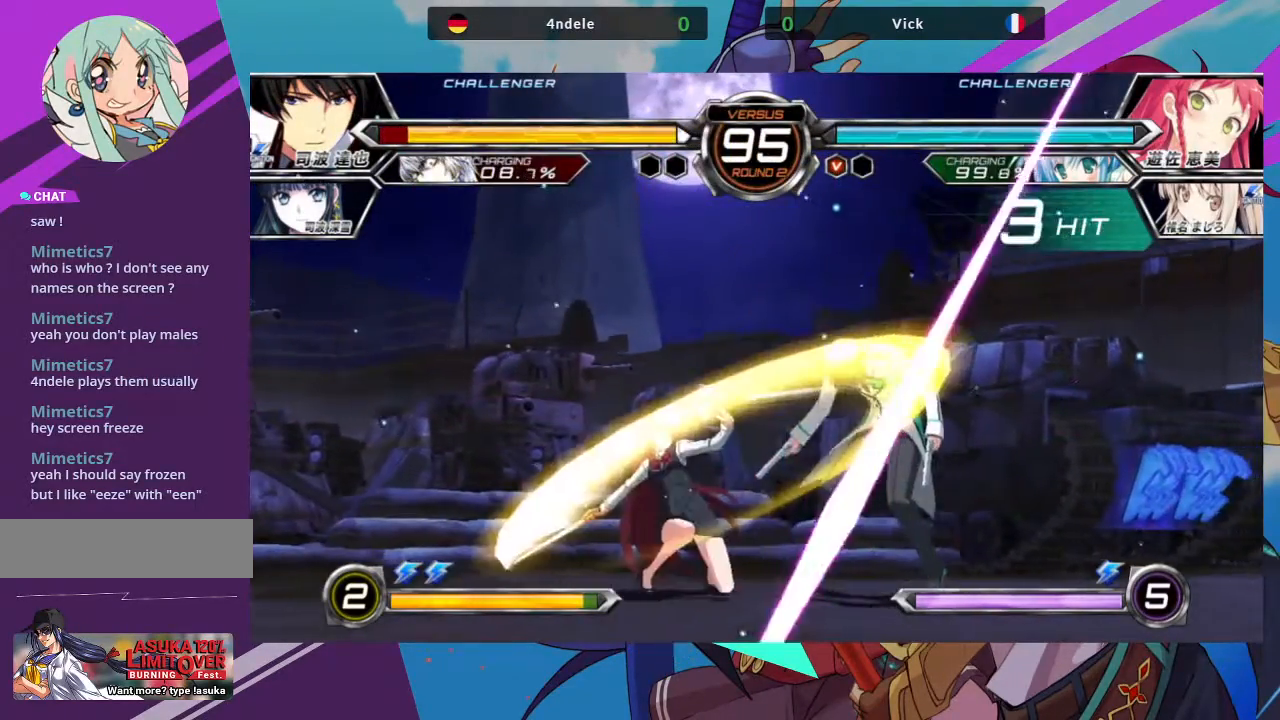
{"buttons": ["SQUARE"], "left_stick": "center", "events": [[83, "R1", "up"], [267, "left_stick", "down"], [383, "left_stick", "center"], [400, "SQUARE", "down"]]}
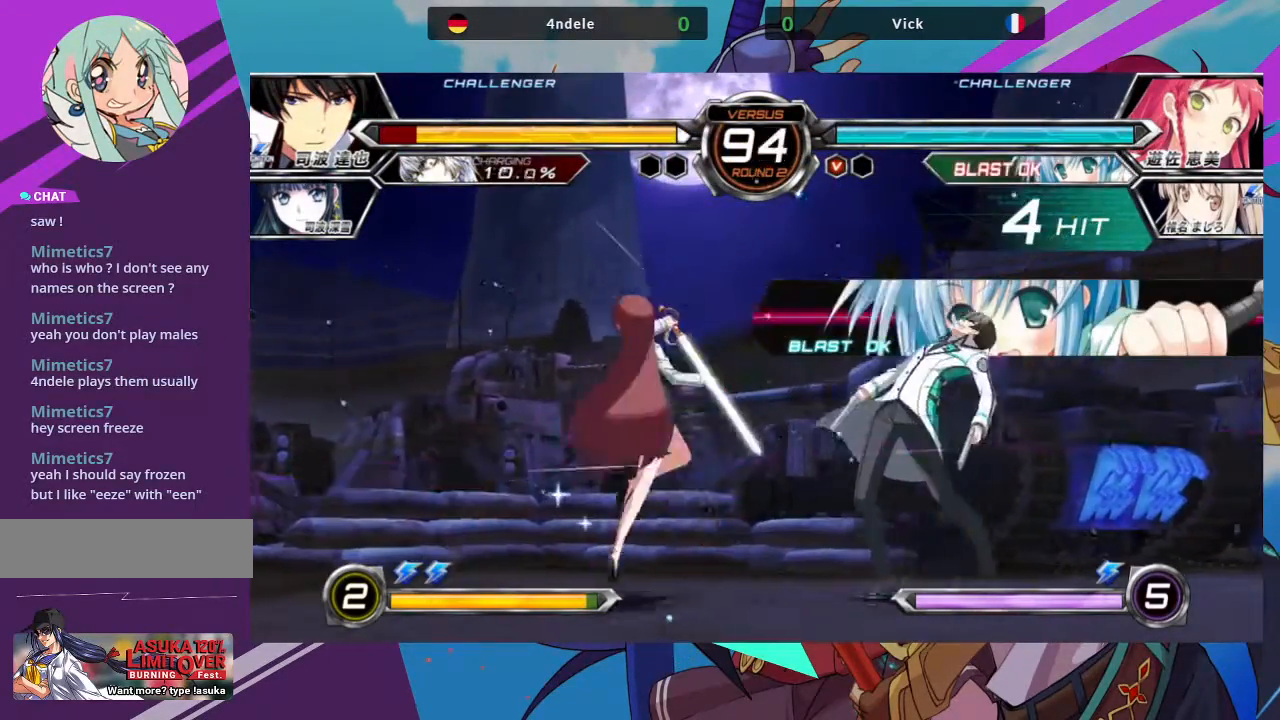
{"buttons": [], "left_stick": "down-left", "events": [[67, "SQUARE", "up"], [400, "left_stick", "down-left"]]}
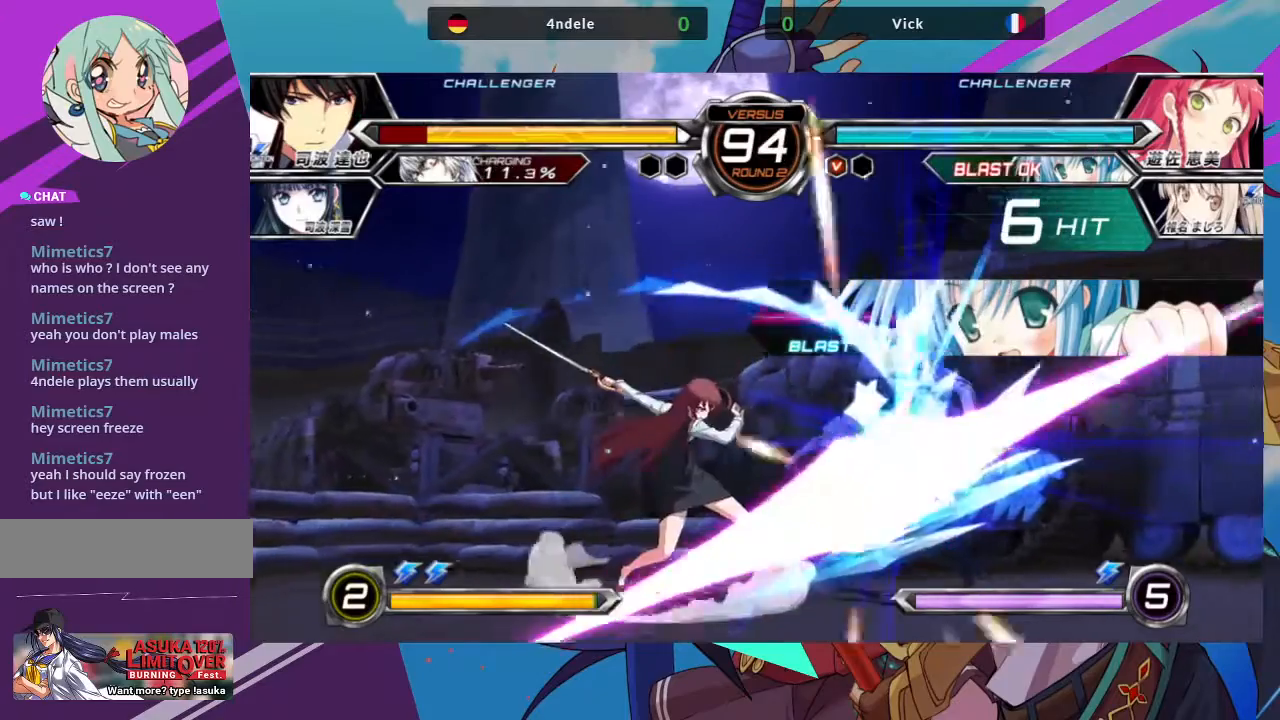
{"buttons": [], "left_stick": "right", "events": [[400, "left_stick", "center"], [500, "left_stick", "right"]]}
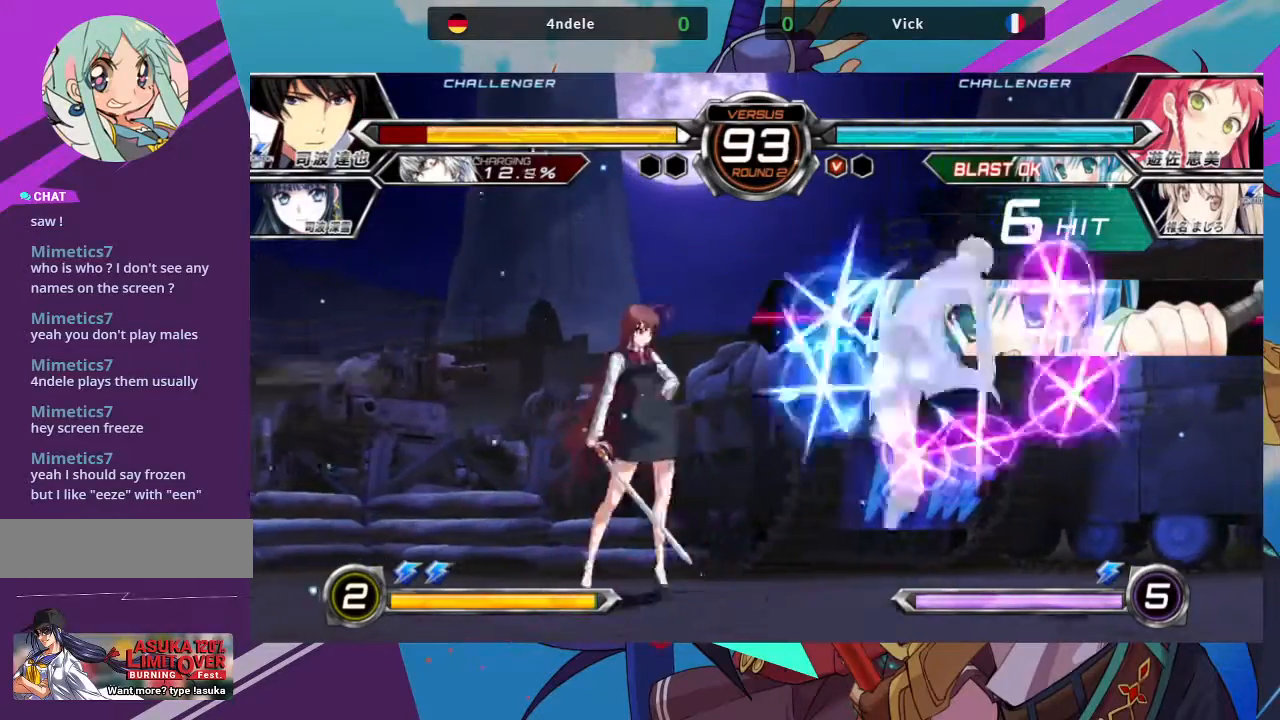
{"buttons": ["SQUARE"], "left_stick": "down-left", "events": [[83, "left_stick", "center"], [150, "left_stick", "right"], [433, "SQUARE", "down"], [483, "left_stick", "down-left"]]}
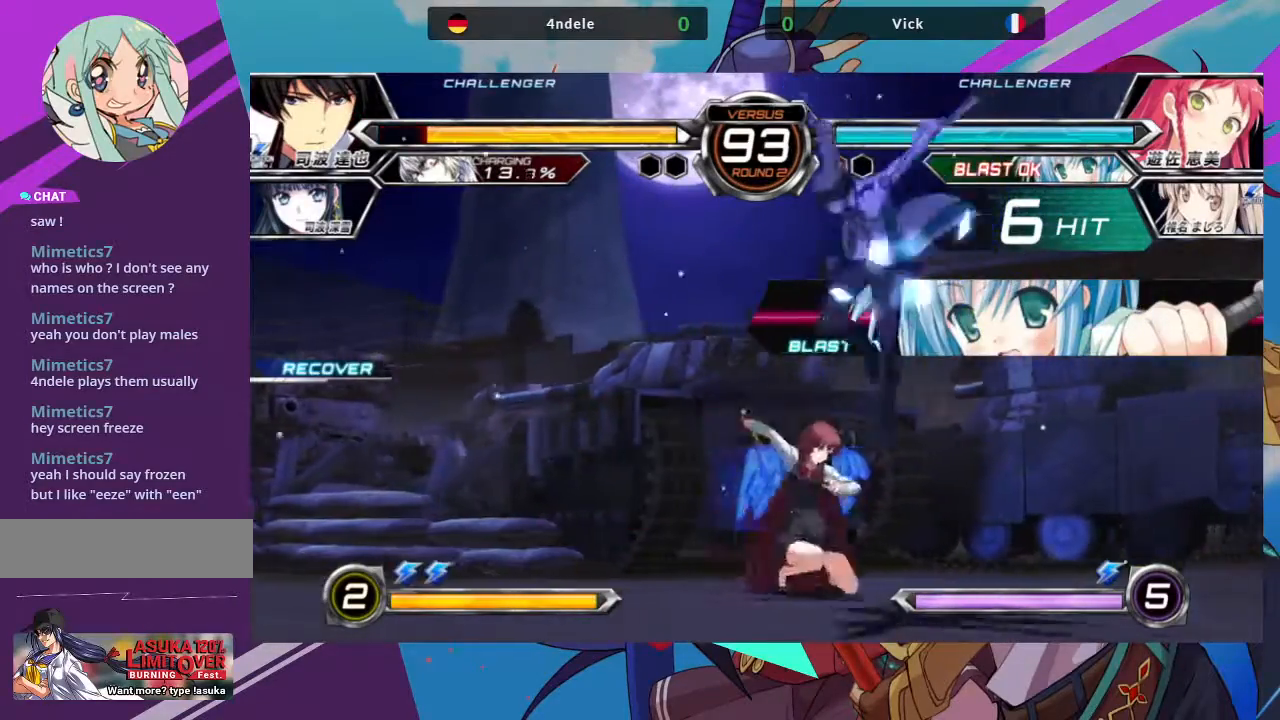
{"buttons": [], "left_stick": "down-left", "events": [[33, "SQUARE", "up"], [133, "SQUARE", "down"], [250, "SQUARE", "up"], [333, "SQUARE", "down"], [450, "SQUARE", "up"]]}
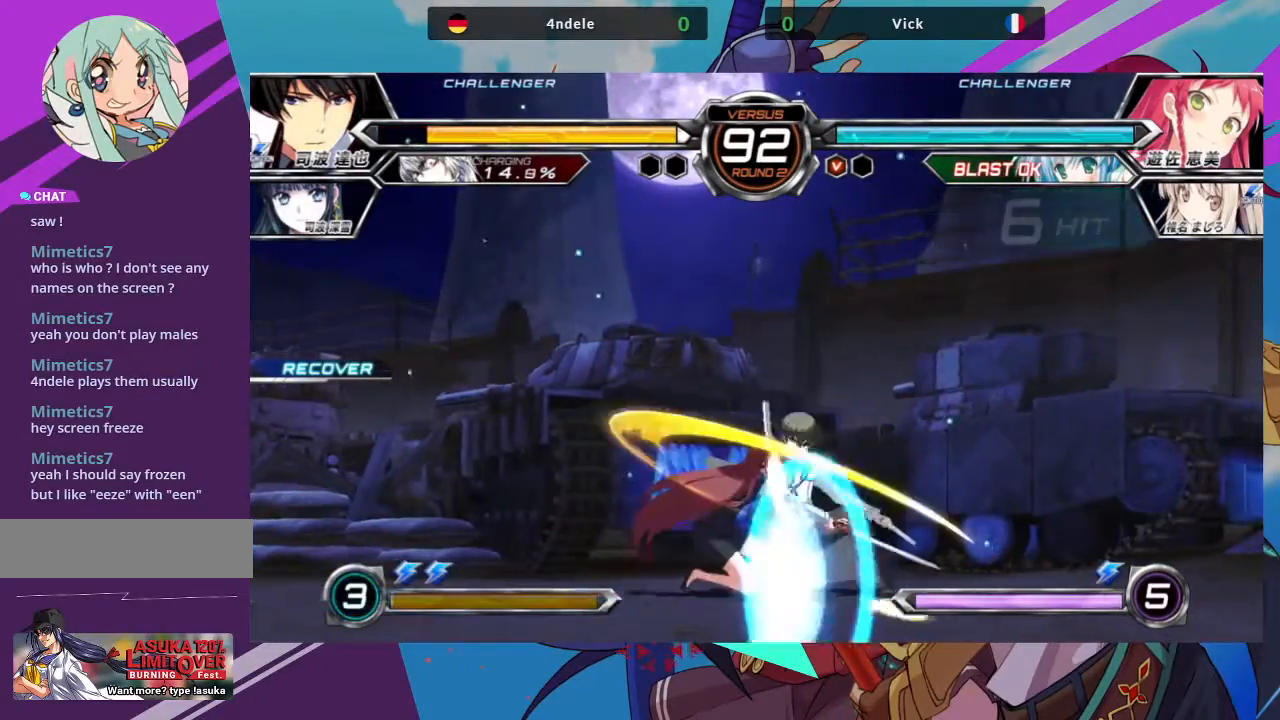
{"buttons": [], "left_stick": "center", "events": [[50, "SQUARE", "down"], [167, "SQUARE", "up"], [283, "TRIANGLE", "down"], [383, "TRIANGLE", "up"], [417, "left_stick", "center"]]}